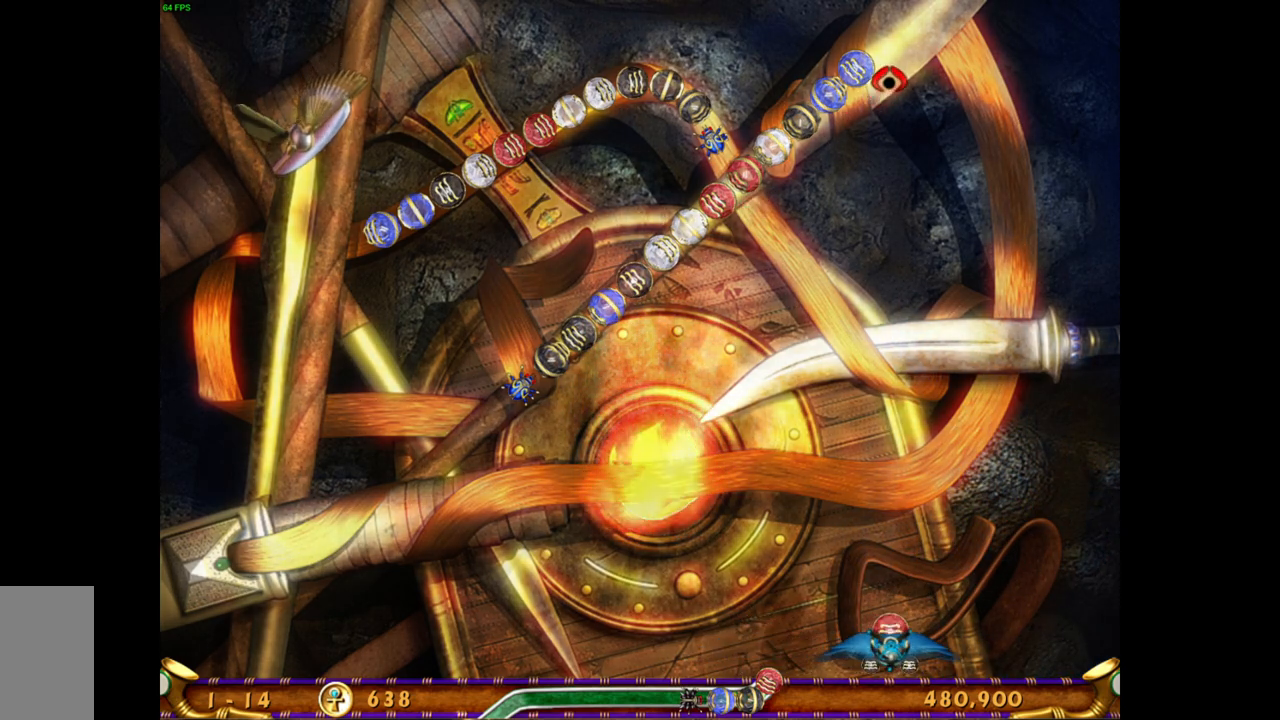
Gameplay with keyboard and mouse; each line is a JSON object with the keys and mouse buttons held at the frame after it. "events" lists presses ("down") and releases ("up") of "mouse_left", "mouse_wheel", "mouse_right", "mouse_mb4" and "mouse_mb5" between this image and that frame as [ms after this image, input, new state], when the widget could be followed in between. "mouse_left", "mouse_wheel", "mouse_right", "mouse_mb4", "mouse_mb5" = the "left", "wheel", "right", "mb4", "mb5" buttons of the "mouse" list. No other keys are recorded. "wheel" means that the mouse wheel is clicked or scrolled. Mouse movement is not recorded.
{"keys": [], "mouse": [], "events": [[217, "mouse_right", "down"], [350, "mouse_right", "up"]]}
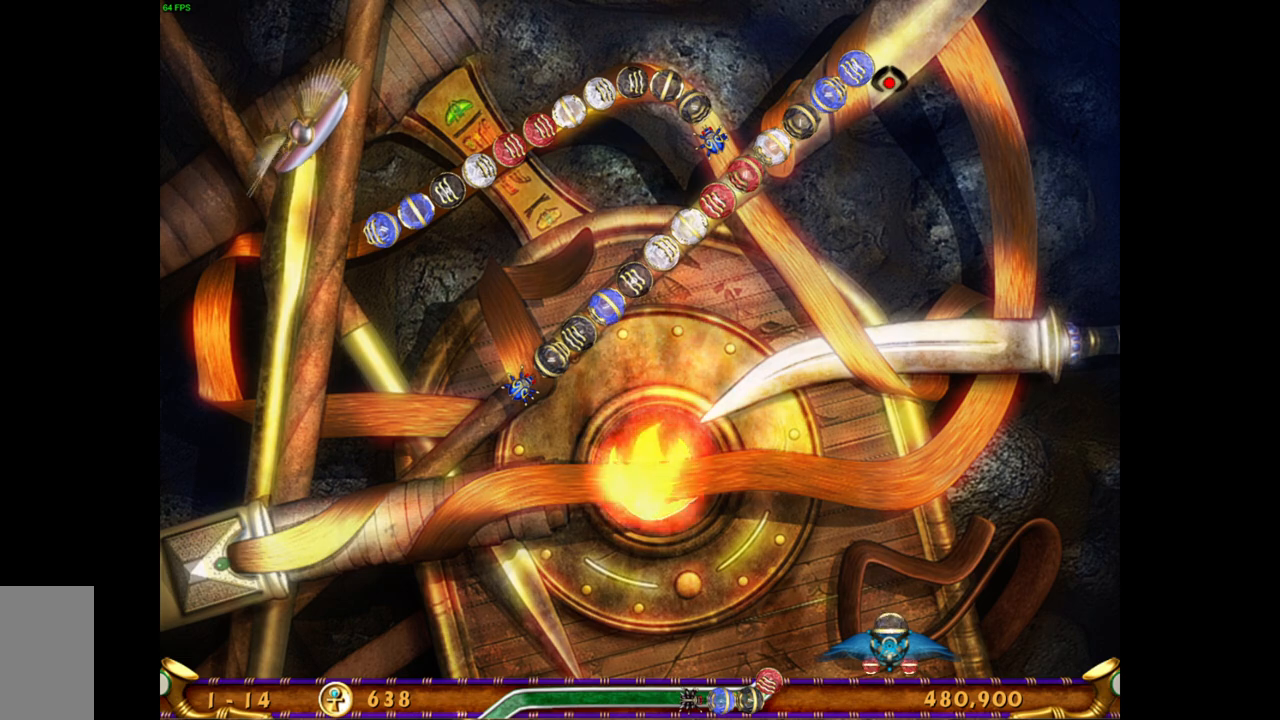
{"keys": [], "mouse": [], "events": [[350, "mouse_left", "down"], [450, "mouse_left", "up"]]}
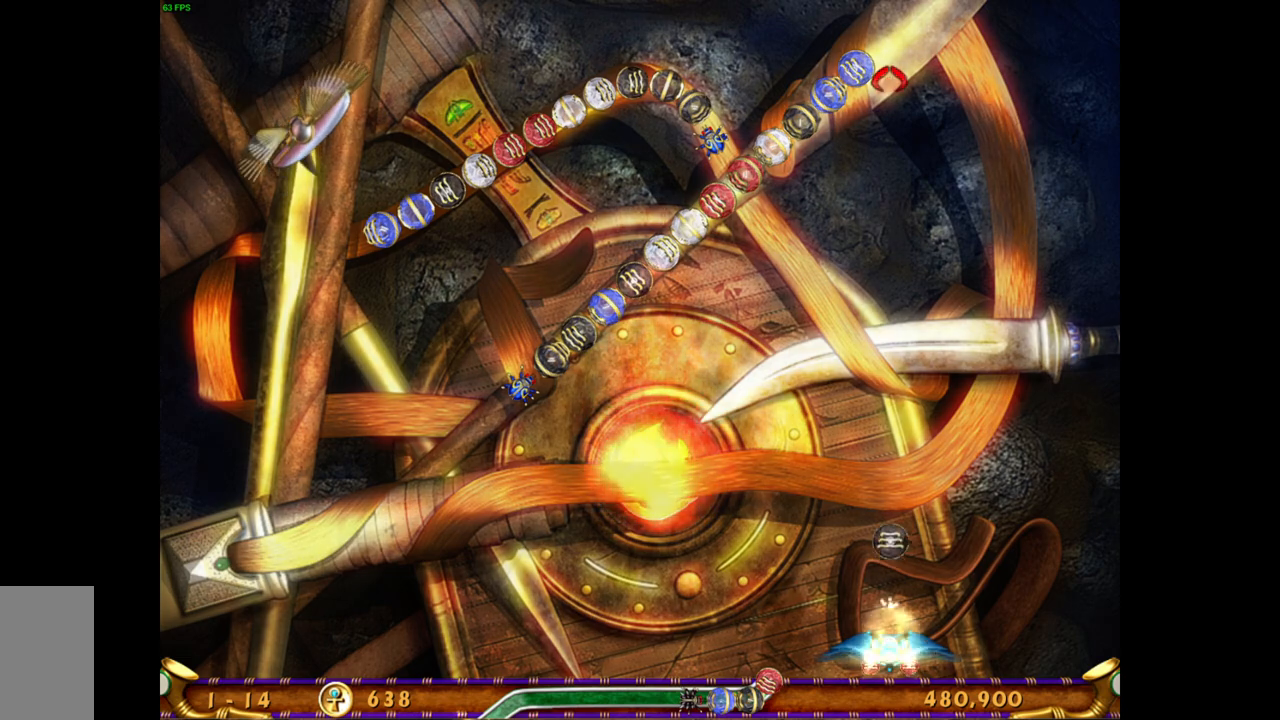
{"keys": [], "mouse": [], "events": []}
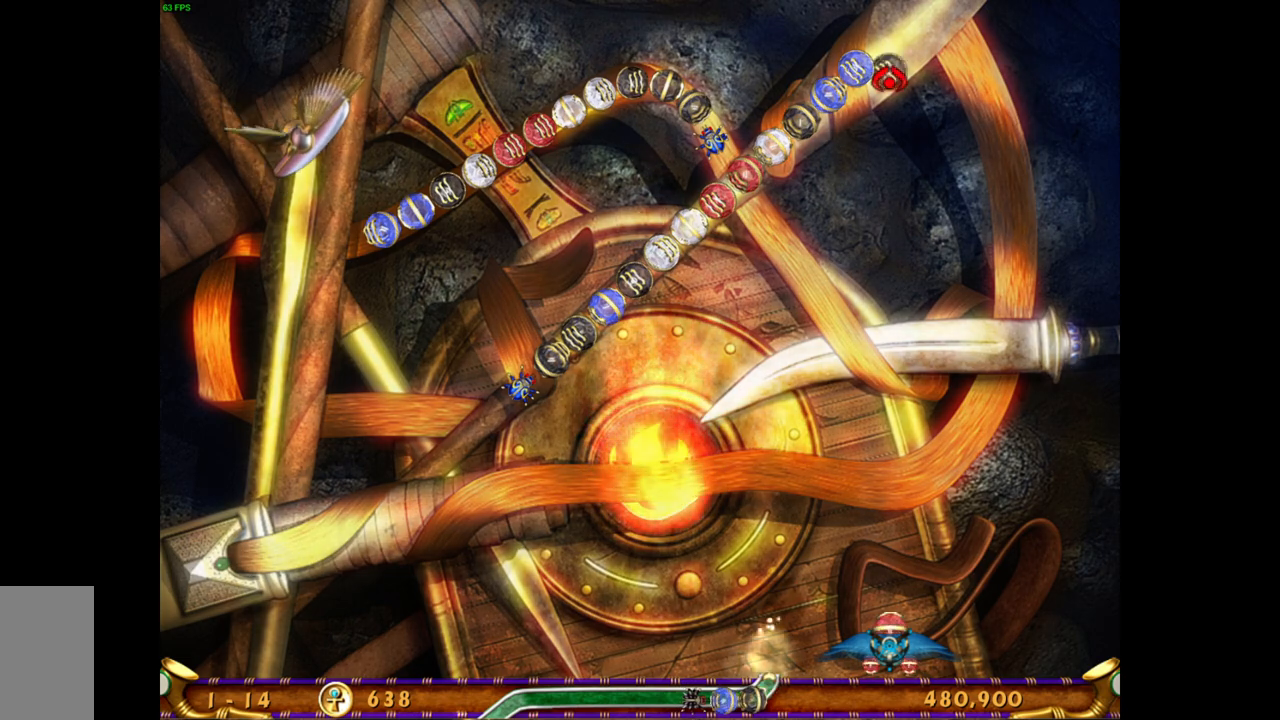
{"keys": [], "mouse": [], "events": []}
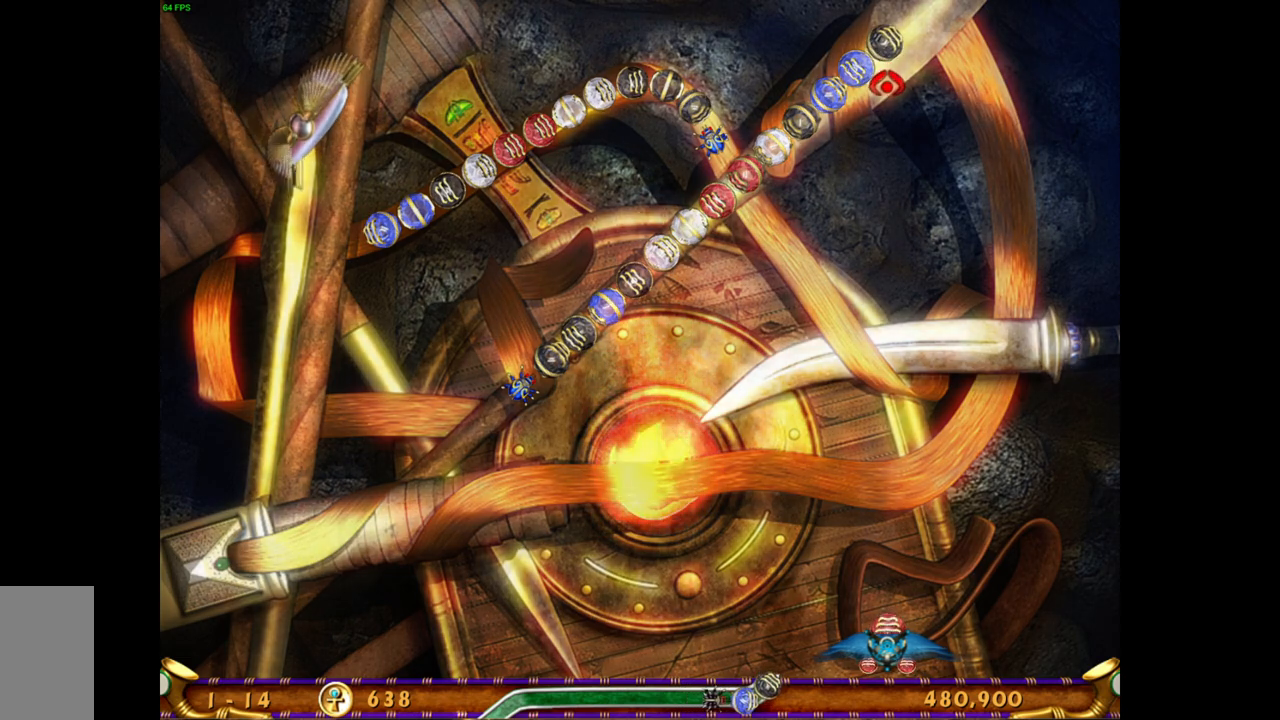
{"keys": [], "mouse": [], "events": []}
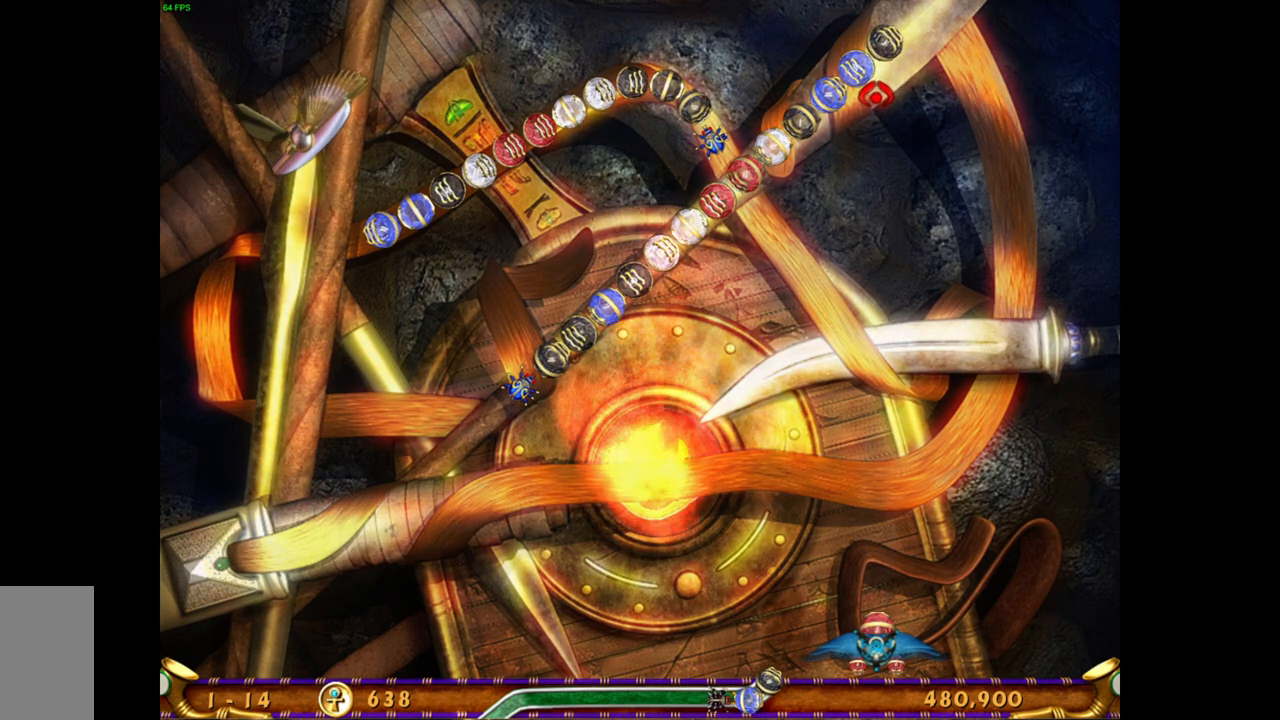
{"keys": [], "mouse": [], "events": []}
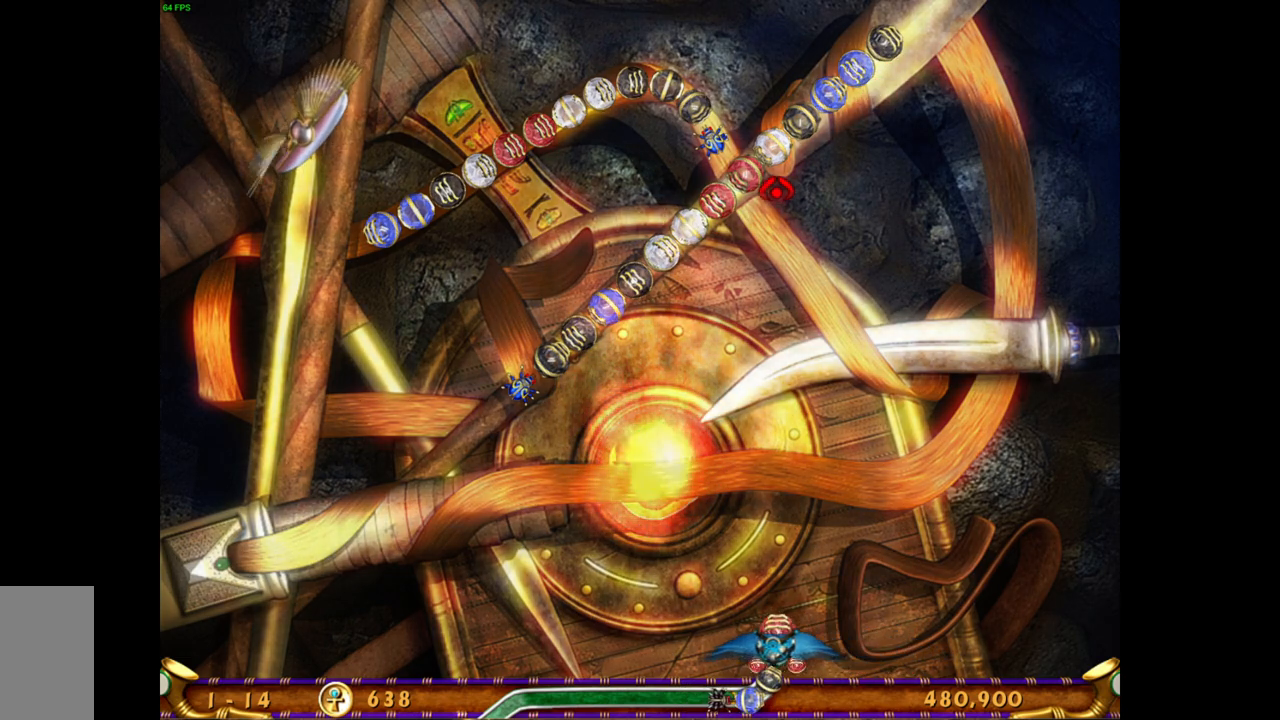
{"keys": [], "mouse": [], "events": [[50, "mouse_left", "down"], [133, "mouse_left", "up"]]}
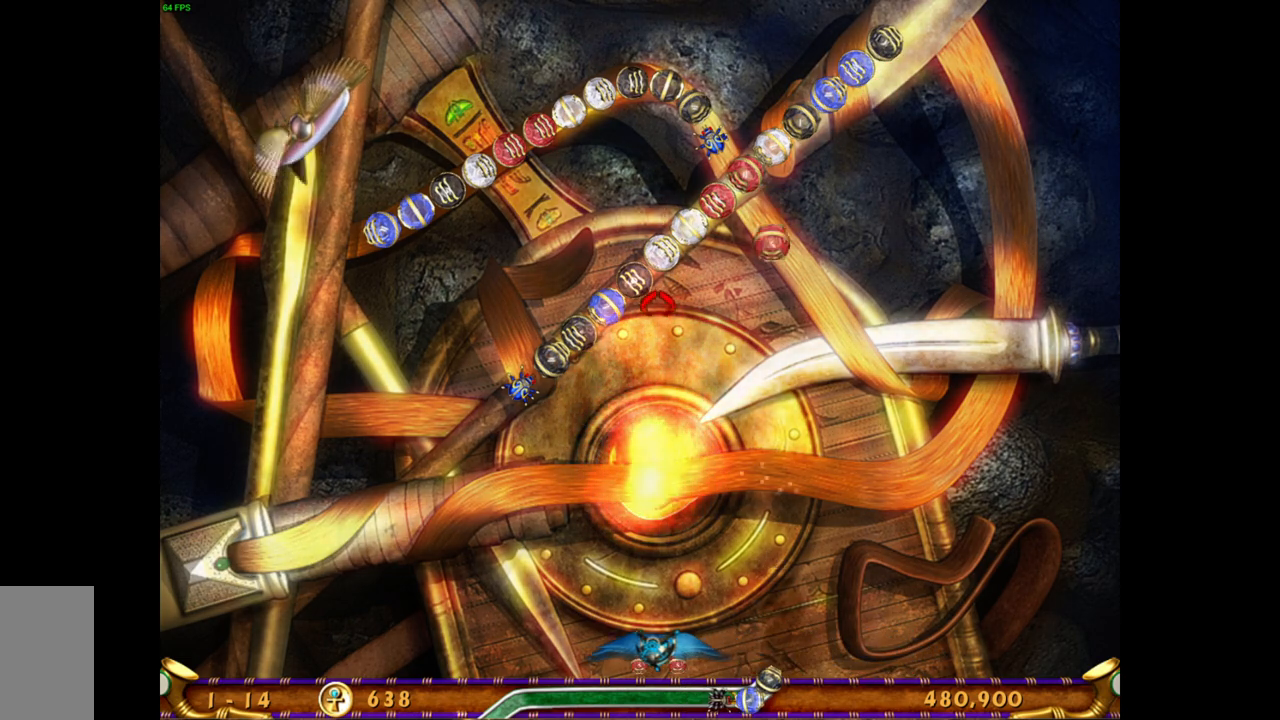
{"keys": [], "mouse": [], "events": [[200, "mouse_right", "down"], [333, "mouse_right", "up"], [383, "mouse_left", "down"], [483, "mouse_left", "up"]]}
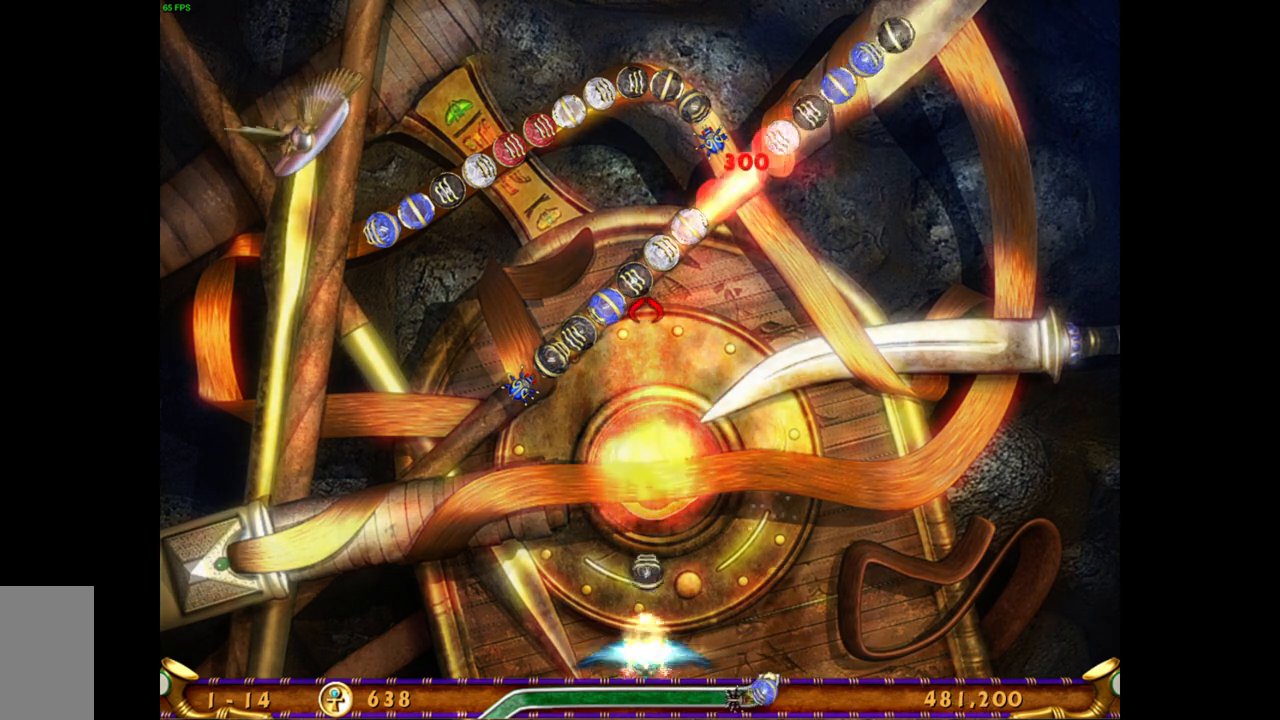
{"keys": [], "mouse": [], "events": []}
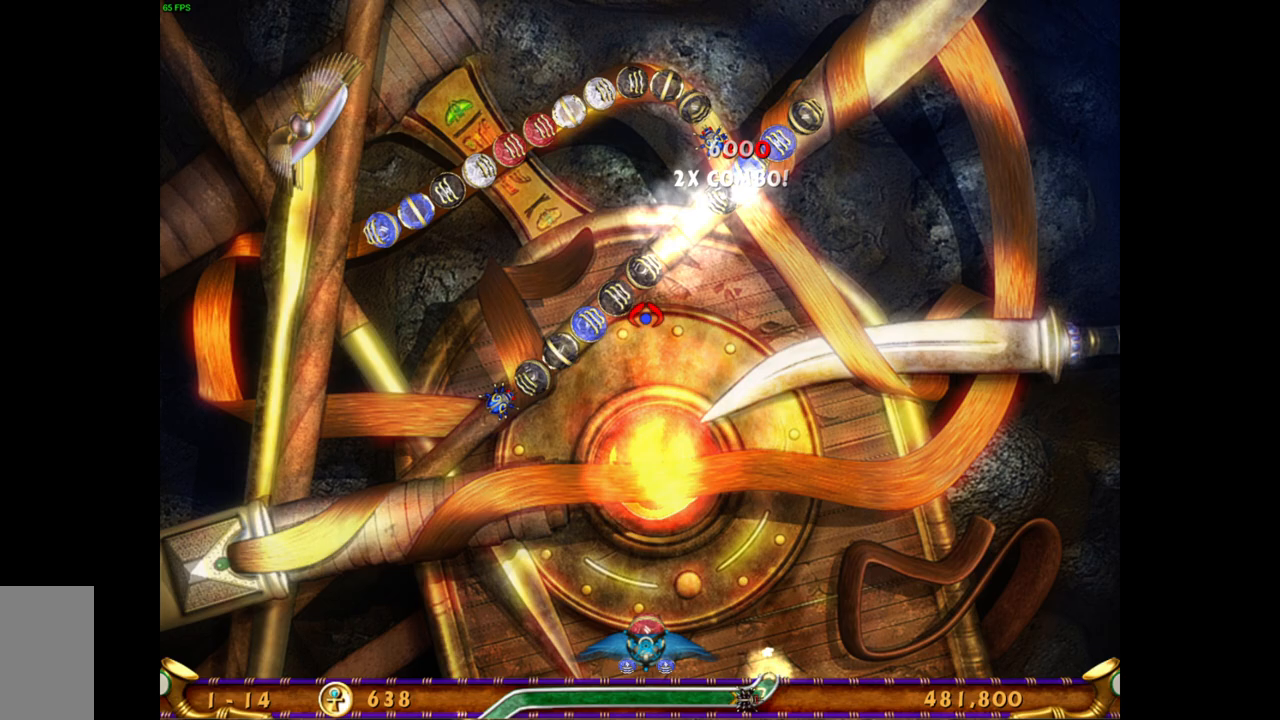
{"keys": [], "mouse": [], "events": []}
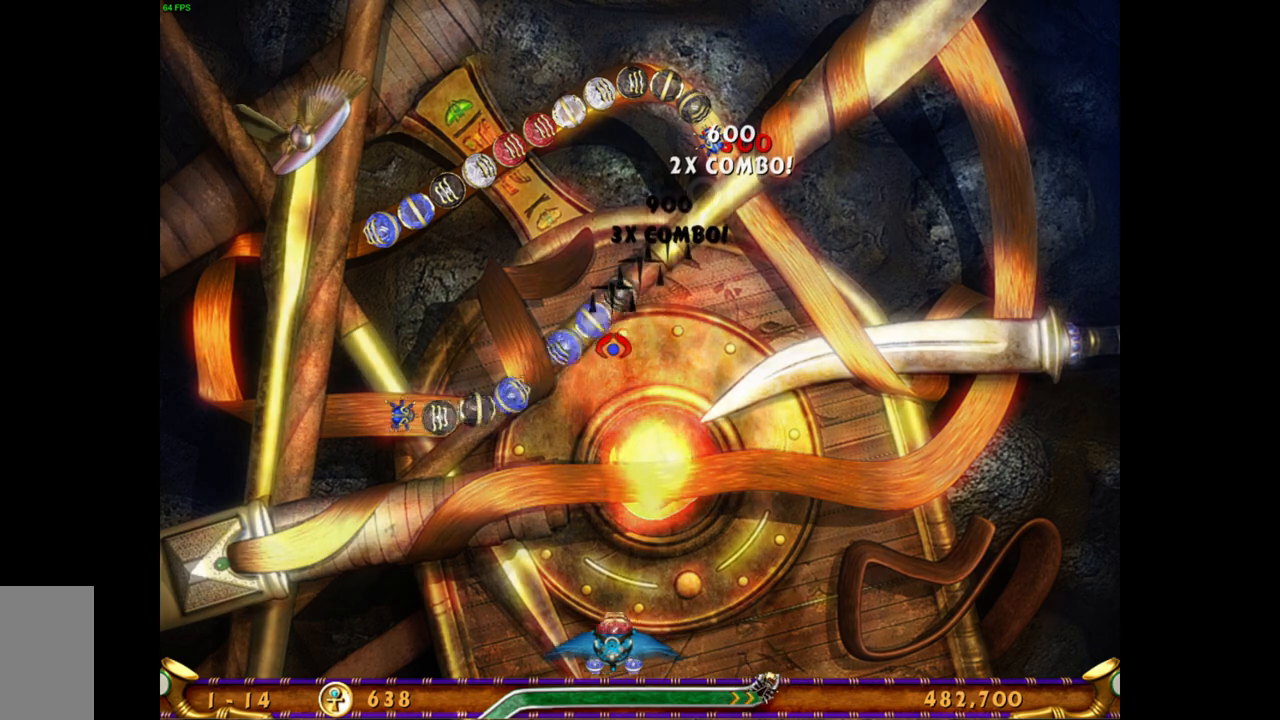
{"keys": [], "mouse": [], "events": []}
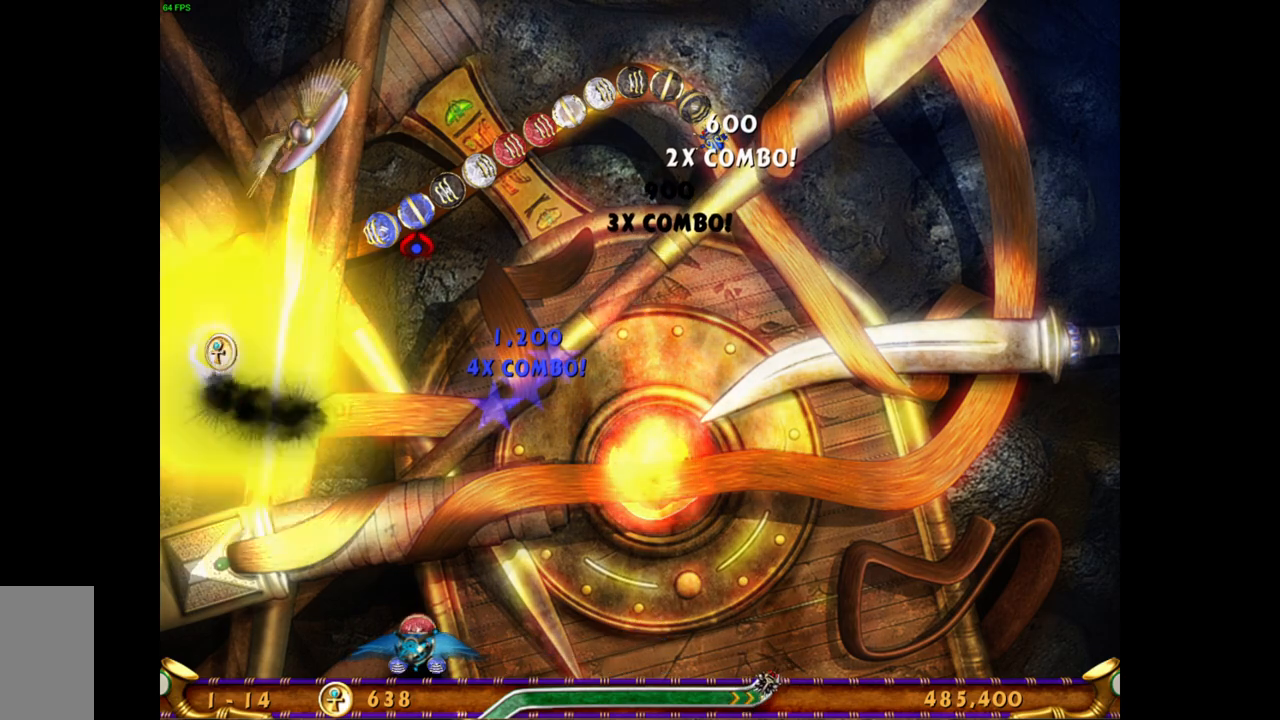
{"keys": [], "mouse": [], "events": []}
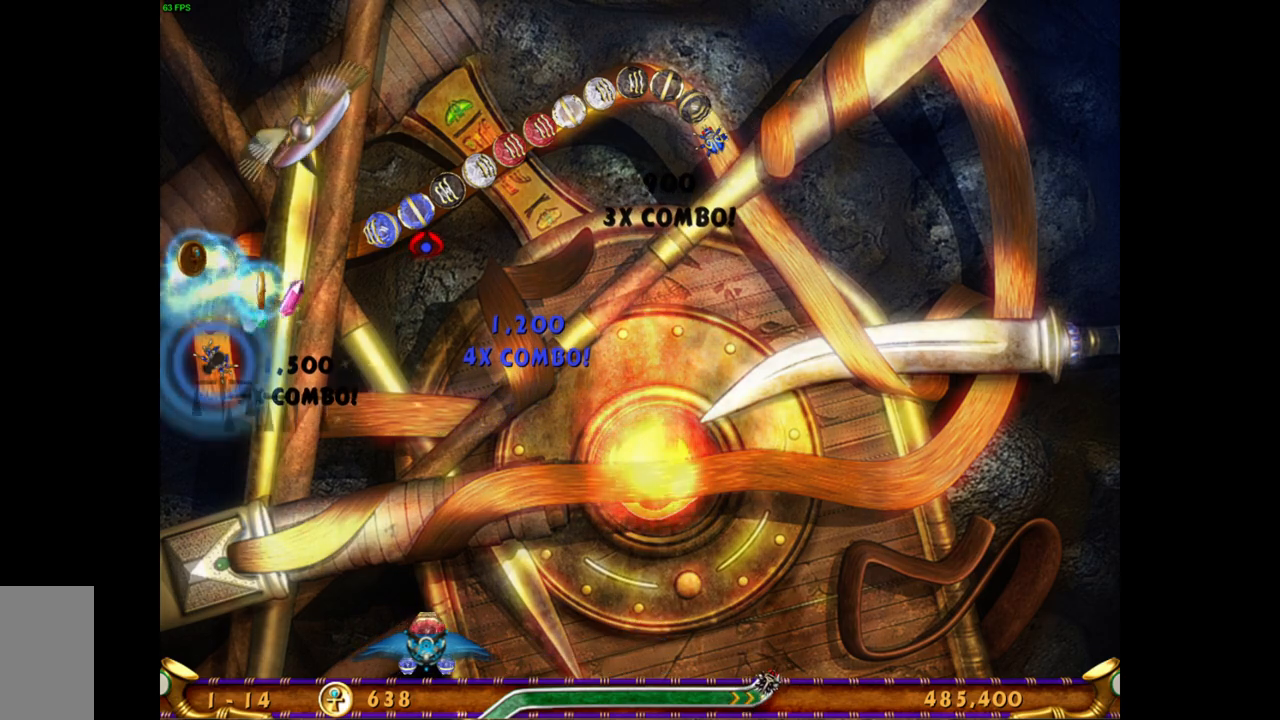
{"keys": [], "mouse": [], "events": []}
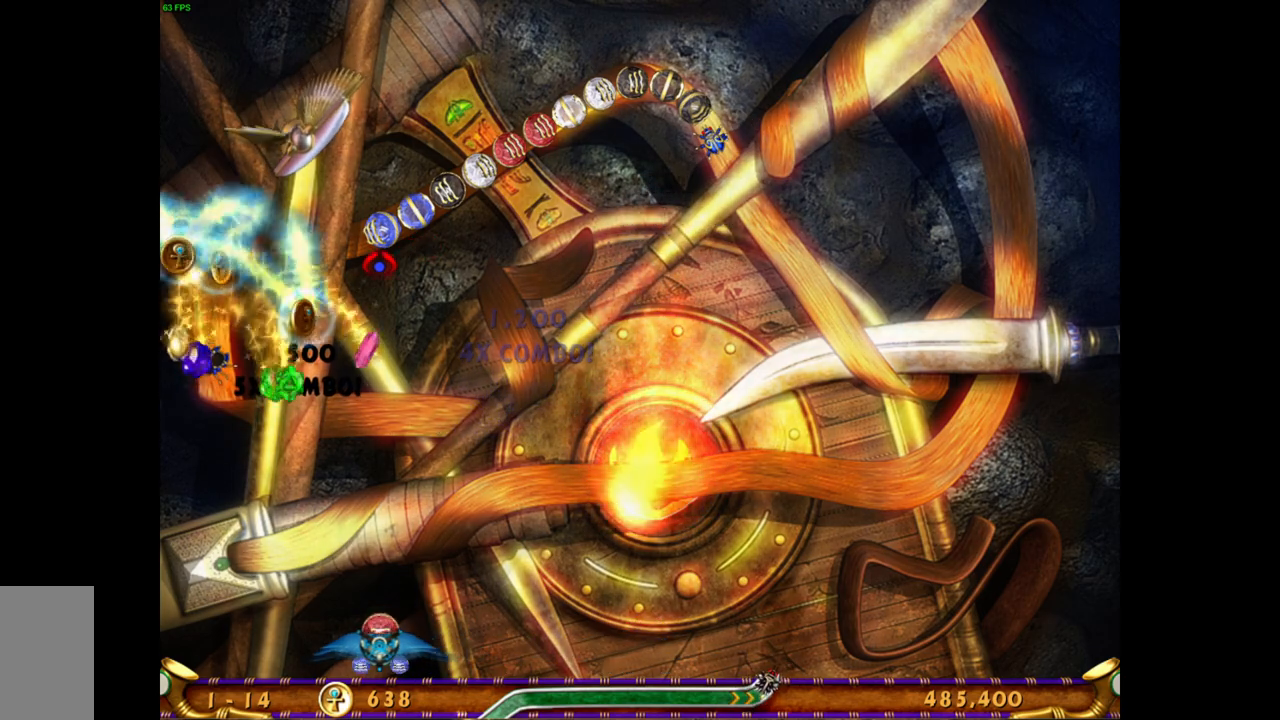
{"keys": [], "mouse": [], "events": []}
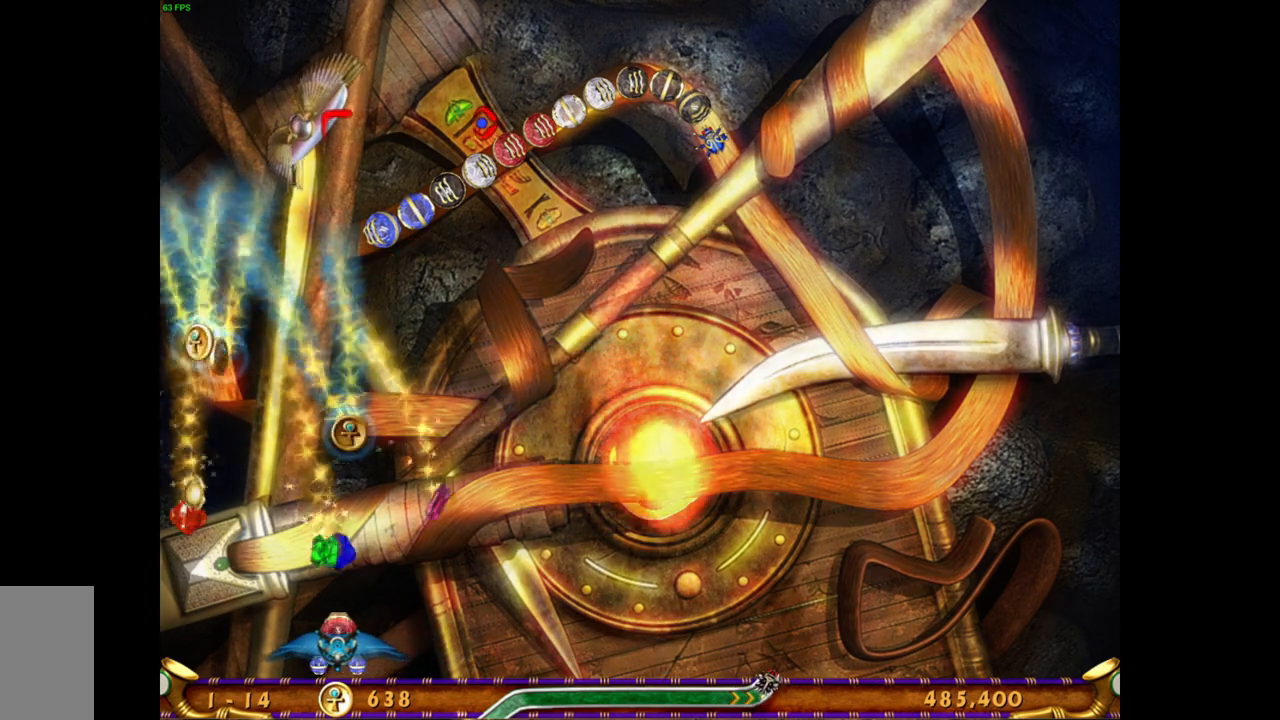
{"keys": [], "mouse": [], "events": []}
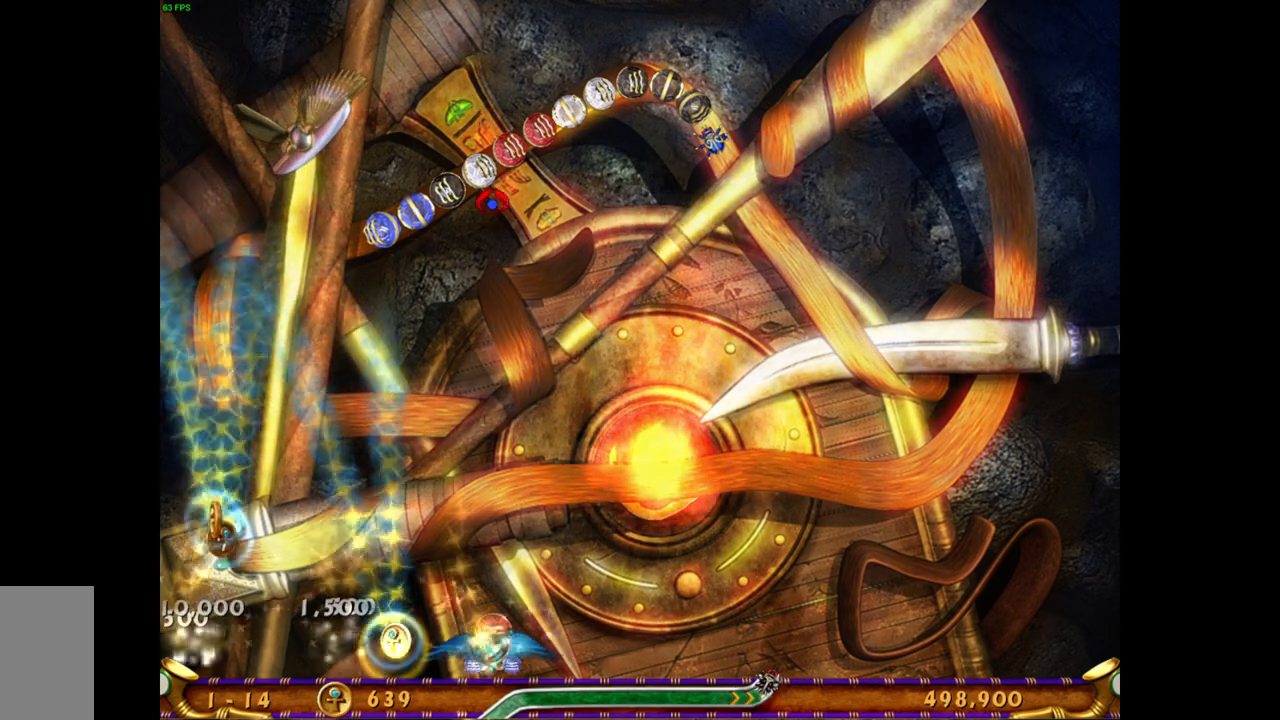
{"keys": [], "mouse": [], "events": []}
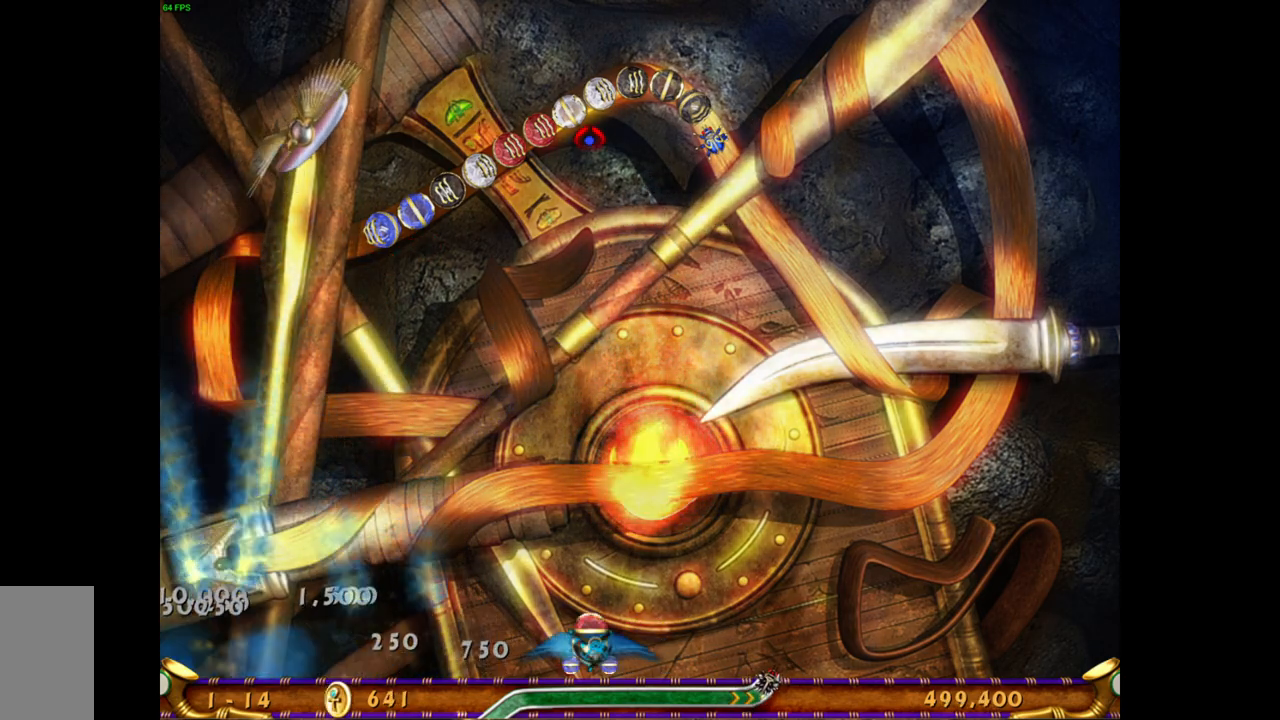
{"keys": [], "mouse": [], "events": []}
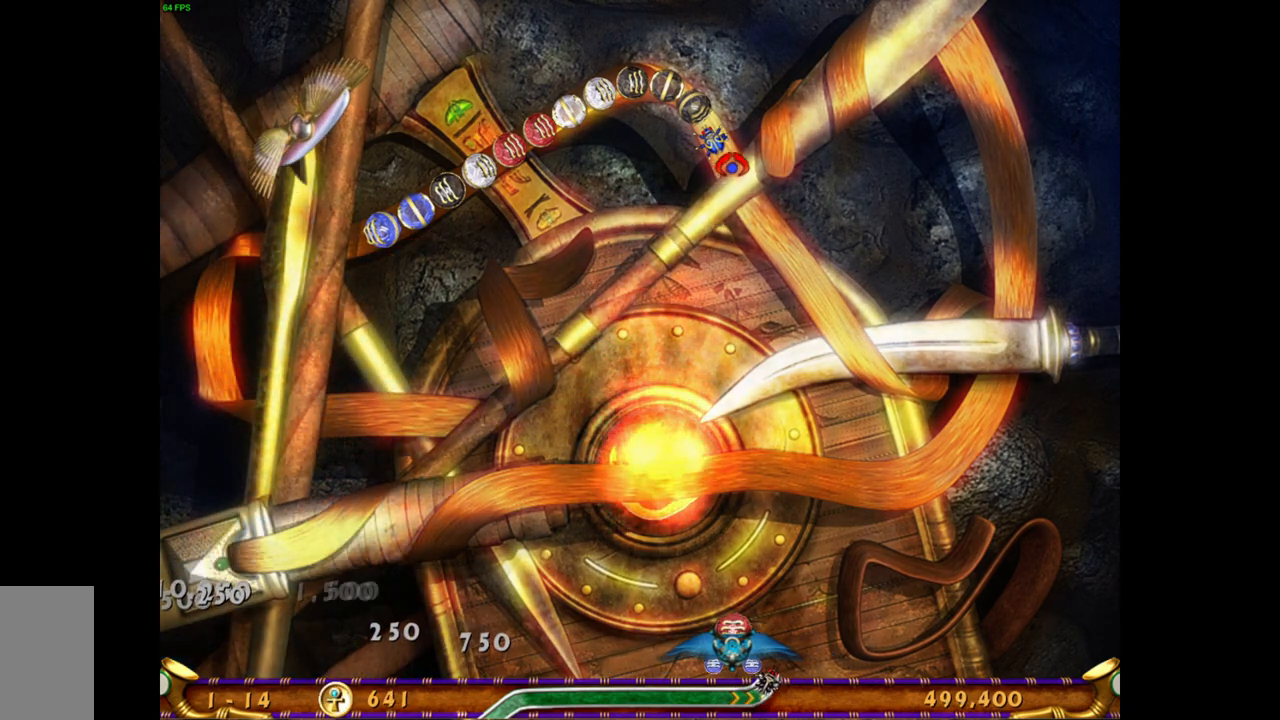
{"keys": [], "mouse": [], "events": []}
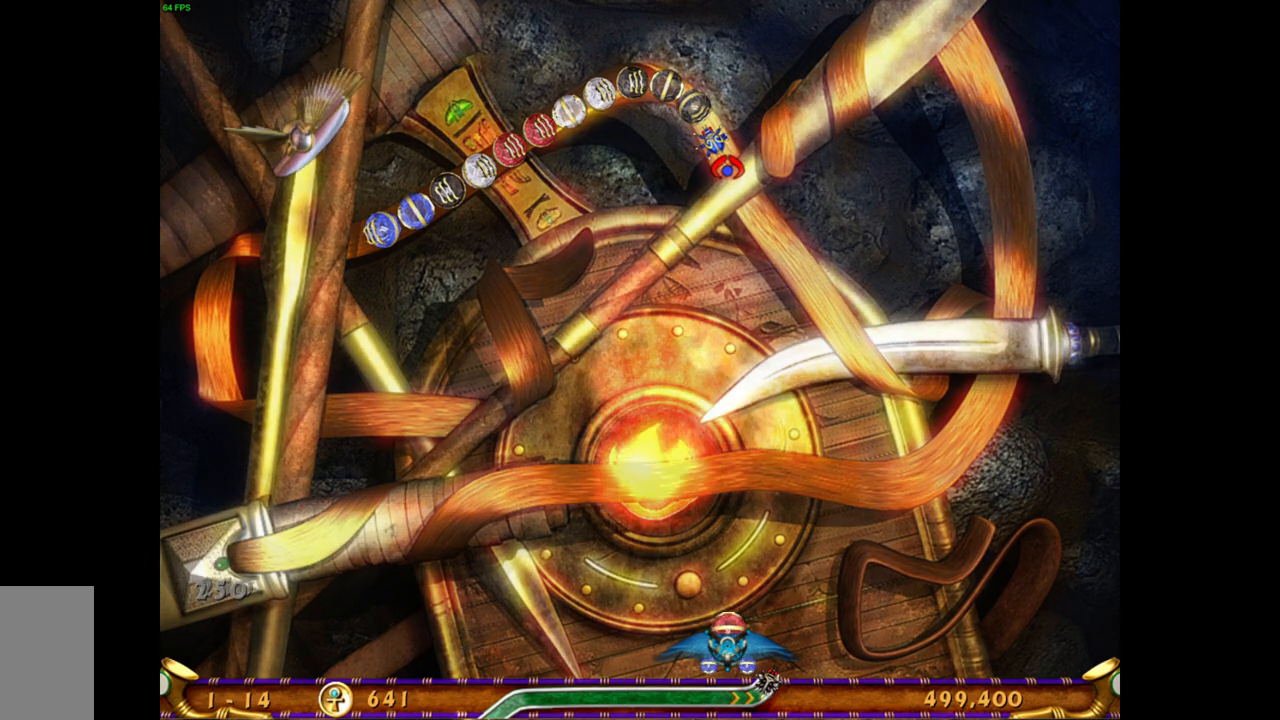
{"keys": [], "mouse": [], "events": [[33, "mouse_right", "down"], [117, "mouse_right", "up"]]}
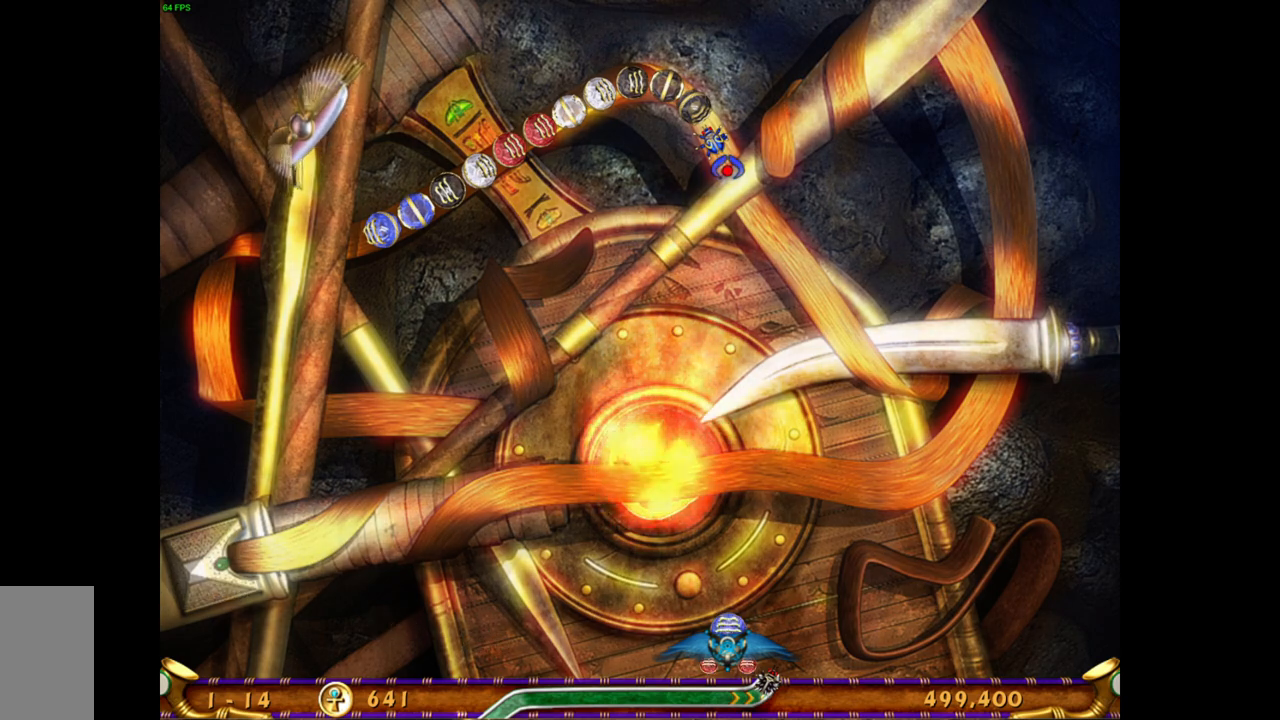
{"keys": [], "mouse": [], "events": [[333, "mouse_left", "down"], [417, "mouse_left", "up"]]}
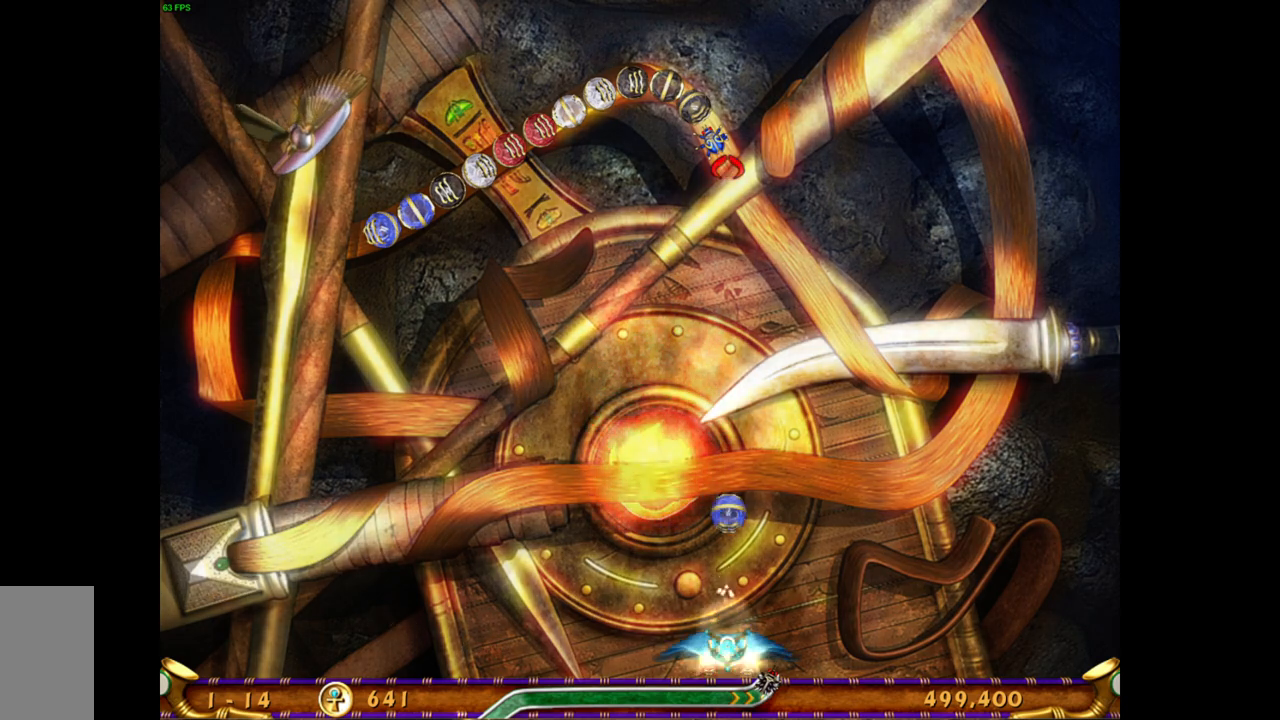
{"keys": [], "mouse": [], "events": []}
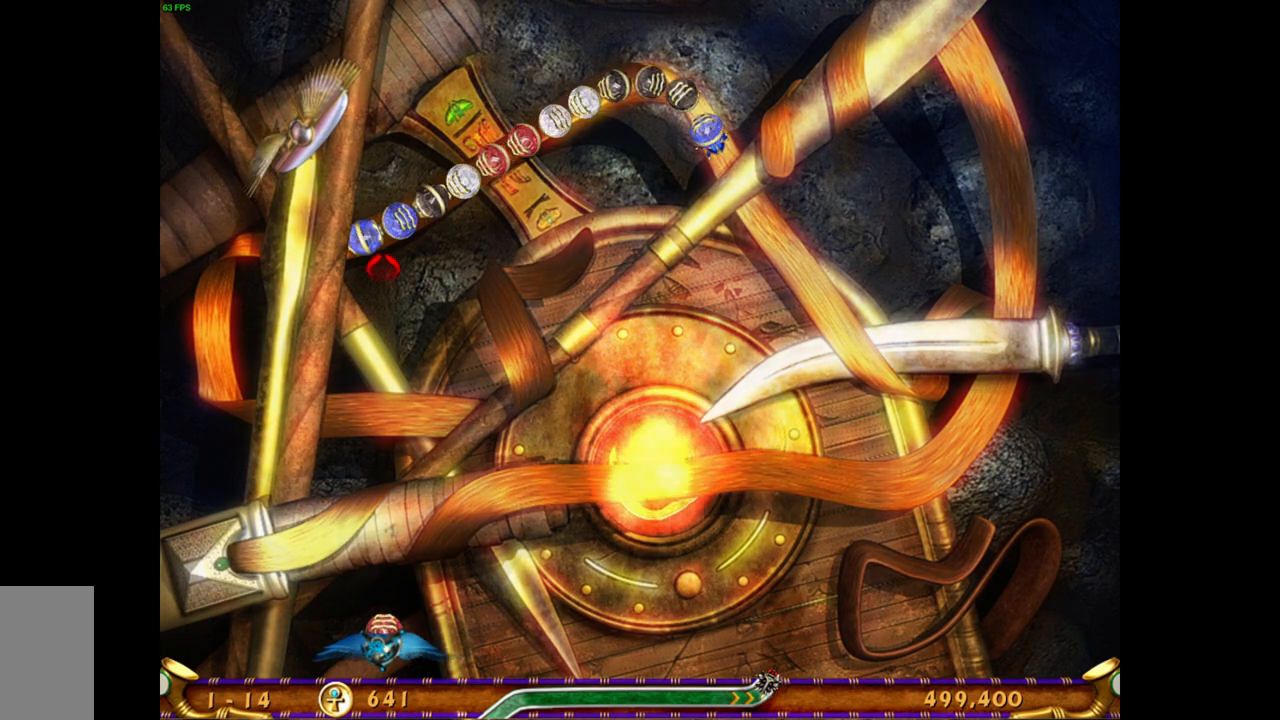
{"keys": [], "mouse": [], "events": []}
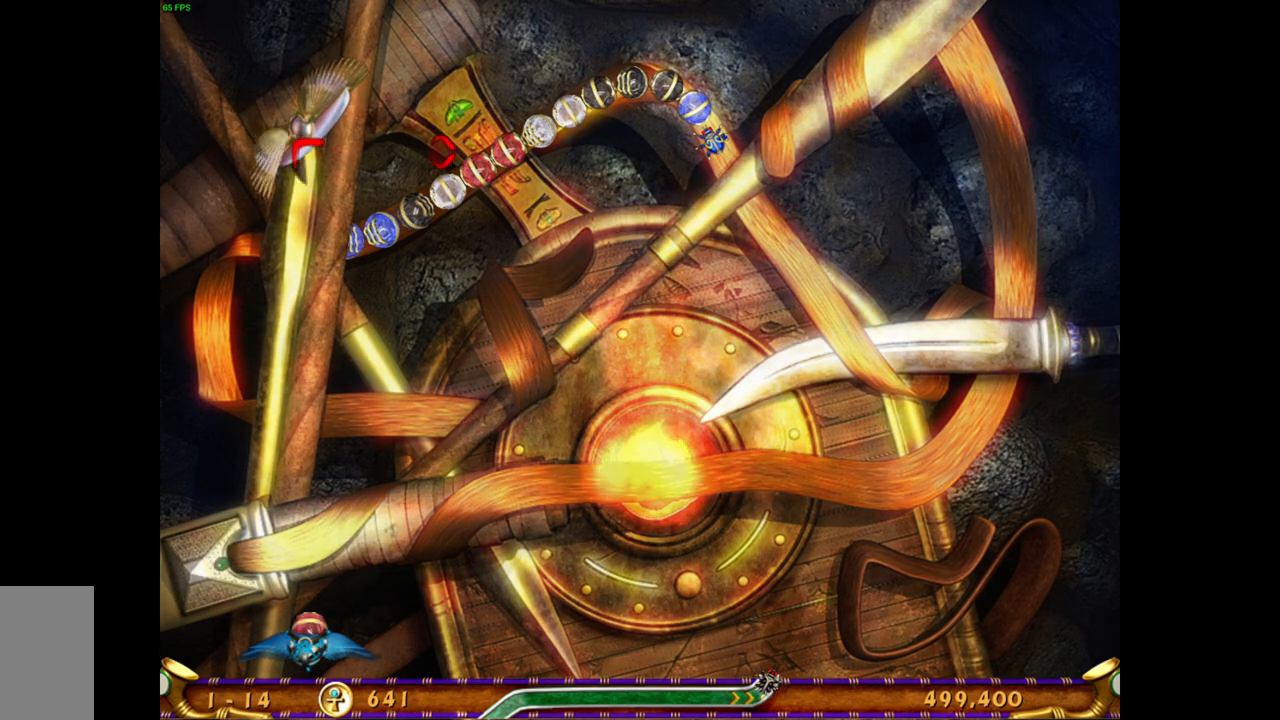
{"keys": [], "mouse": [], "events": [[383, "mouse_left", "down"], [483, "mouse_left", "up"]]}